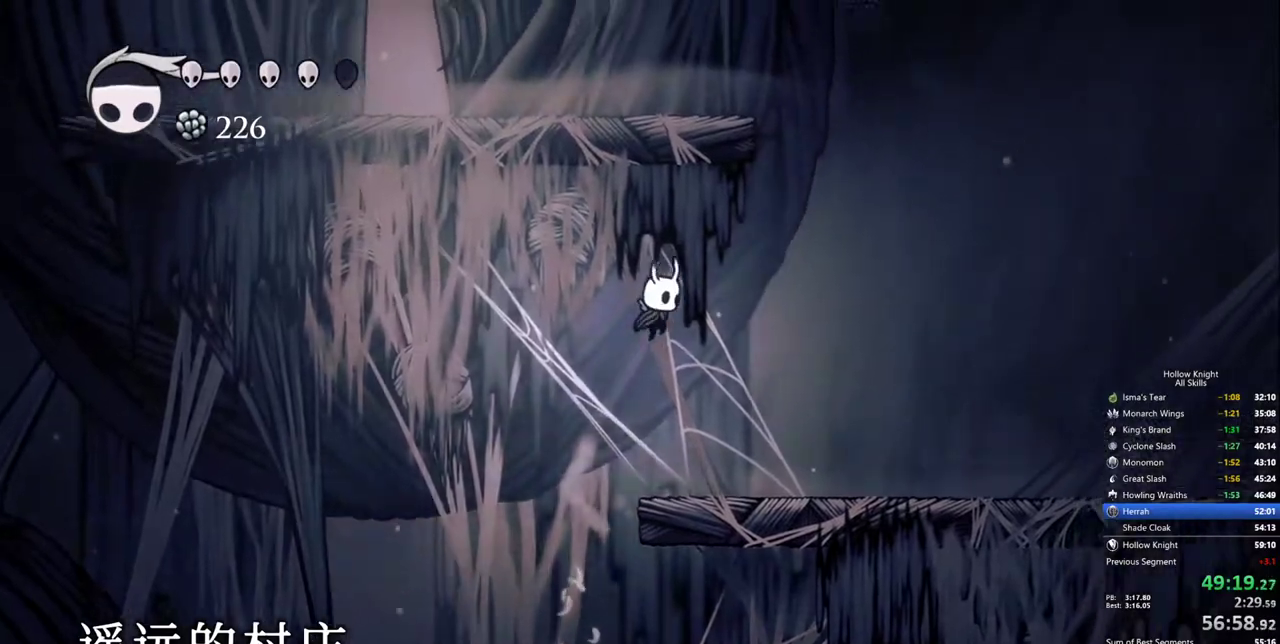
Gameplay with keyboard; each line is a JSON object with the keys held at the frame after it. "events" lists presses ("down") and releases ("up") of "cdash", "dash", "dnail", "down", "heal", "inv", "jump", "left", "nail", "right", "spell" and "up" between this image and that frame as [ms after this image, input, new state], when the widget could be followed in between. No other keys are recorded. Mouse input is not recorded. Key names are as the overlay labels them; some are game actions (e.g. jump) rather than physical keys.
{"keys": ["left"], "events": [[433, "left", "down"], [467, "right", "up"]]}
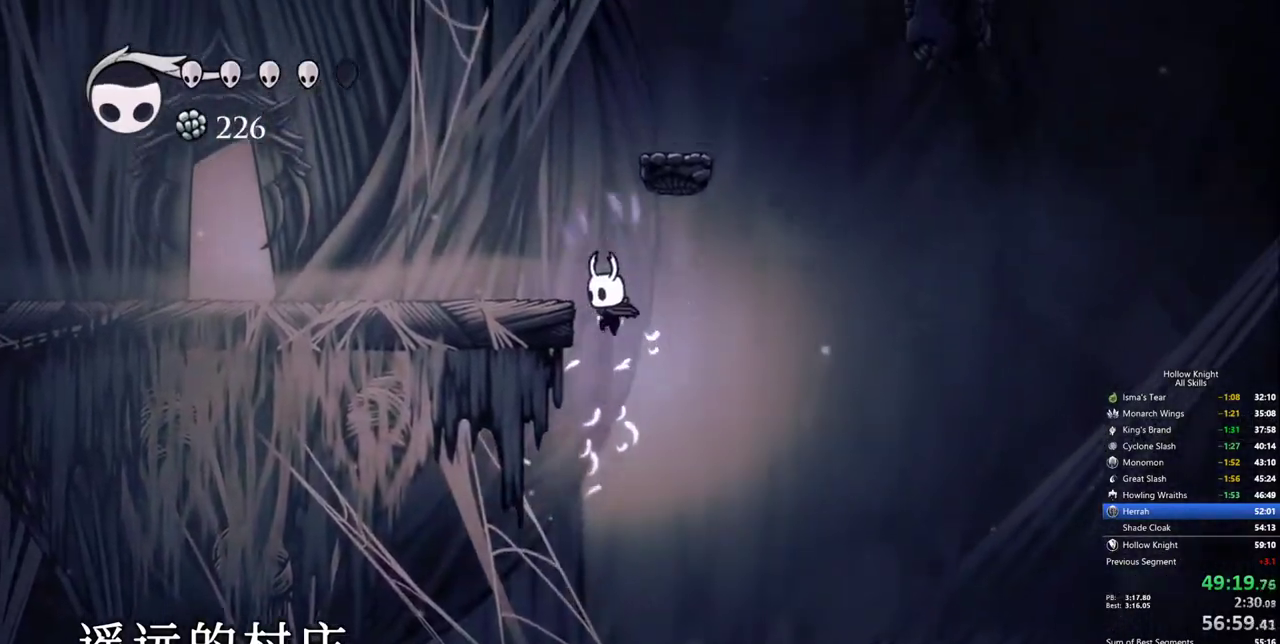
{"keys": ["left"], "events": []}
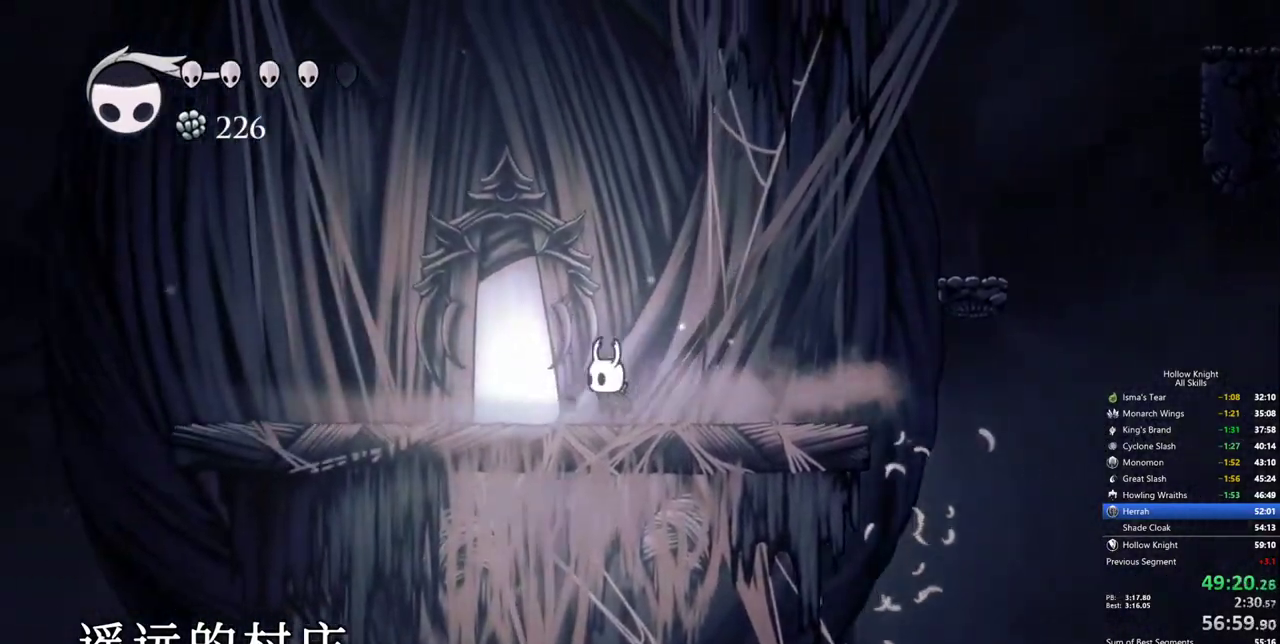
{"keys": [], "events": [[217, "left", "up"], [217, "up", "down"], [317, "up", "up"]]}
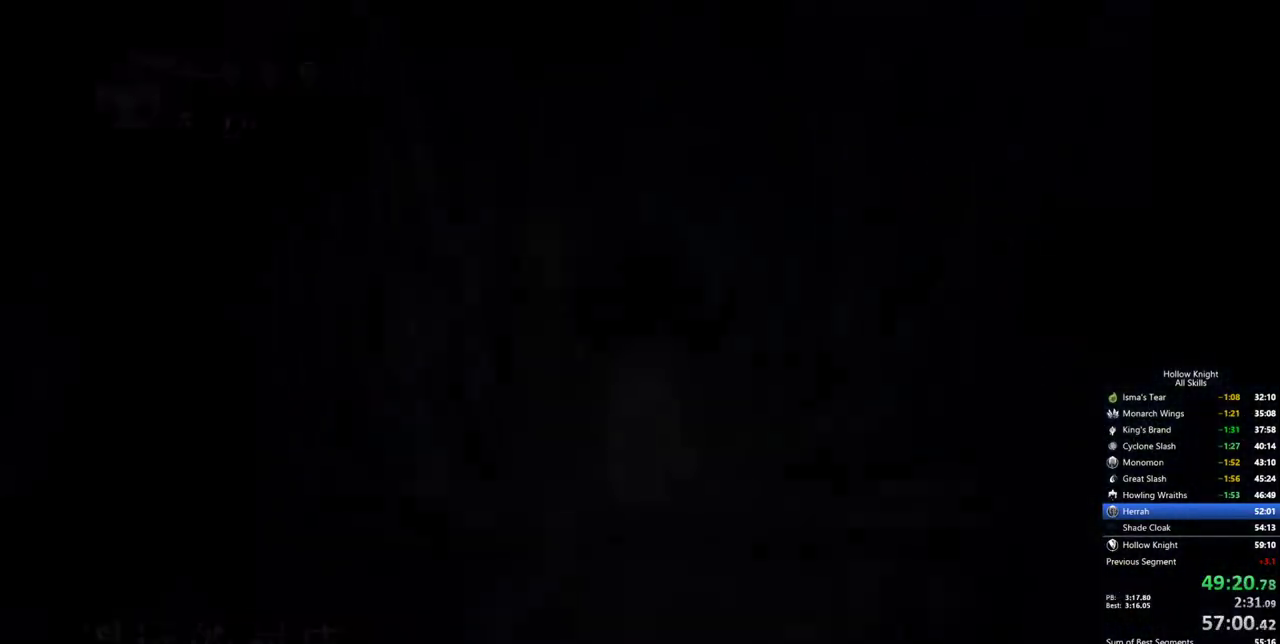
{"keys": [], "events": []}
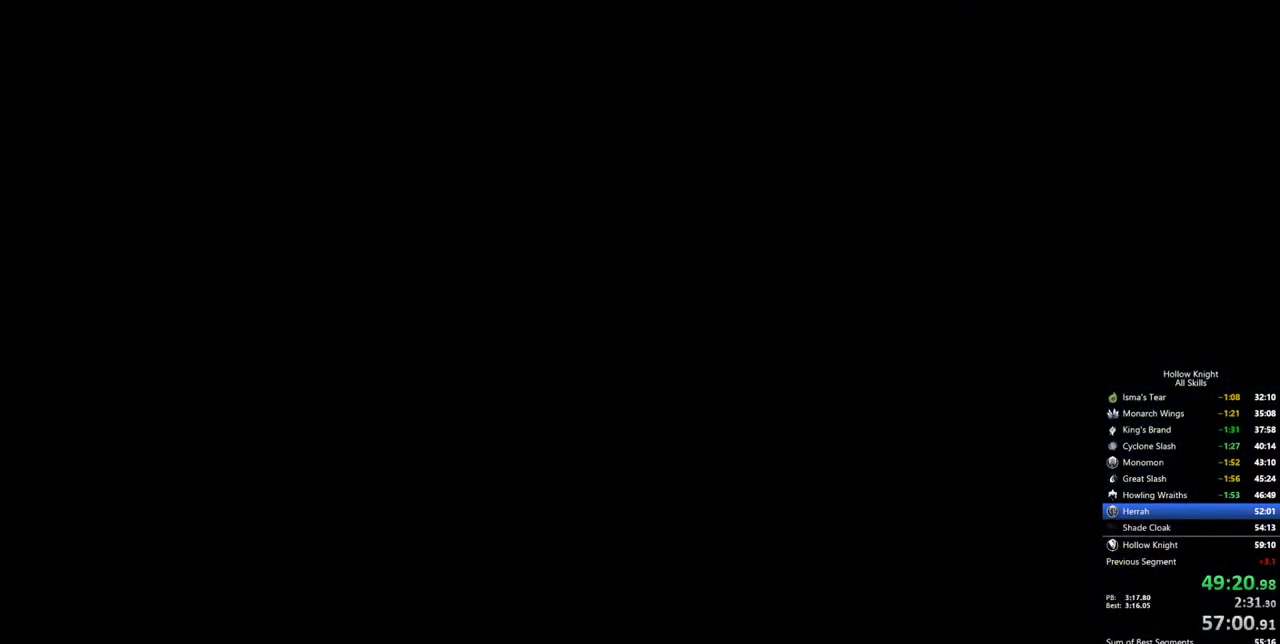
{"keys": ["right"], "events": [[300, "right", "down"]]}
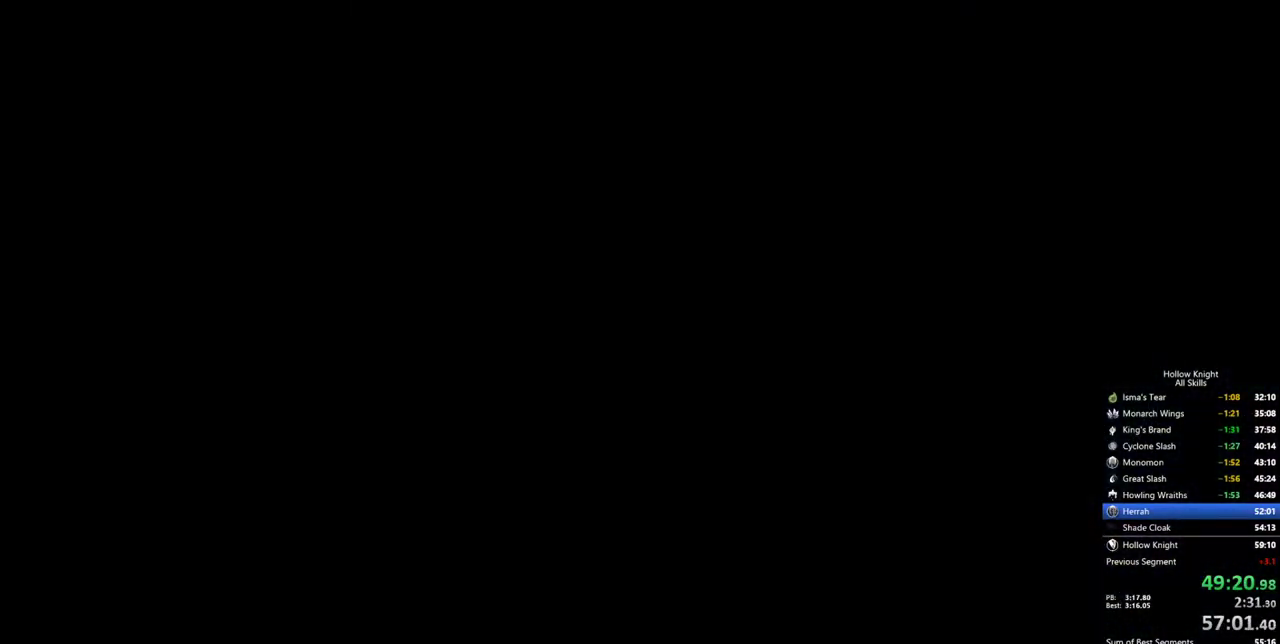
{"keys": ["right"], "events": []}
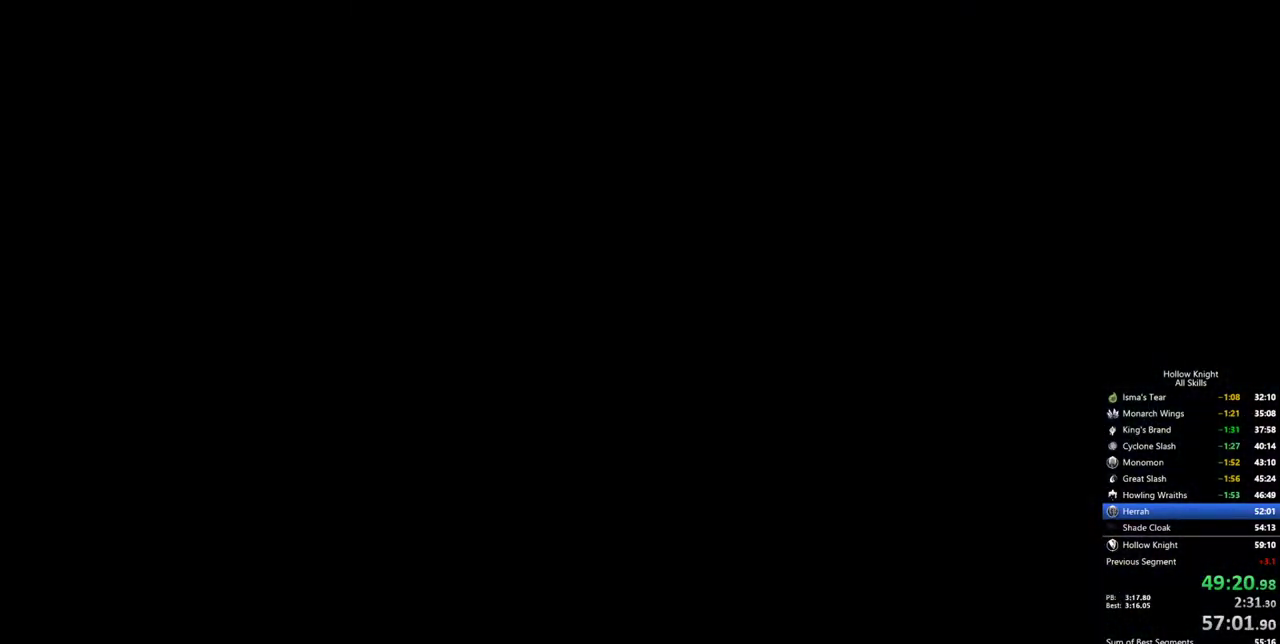
{"keys": ["right"], "events": []}
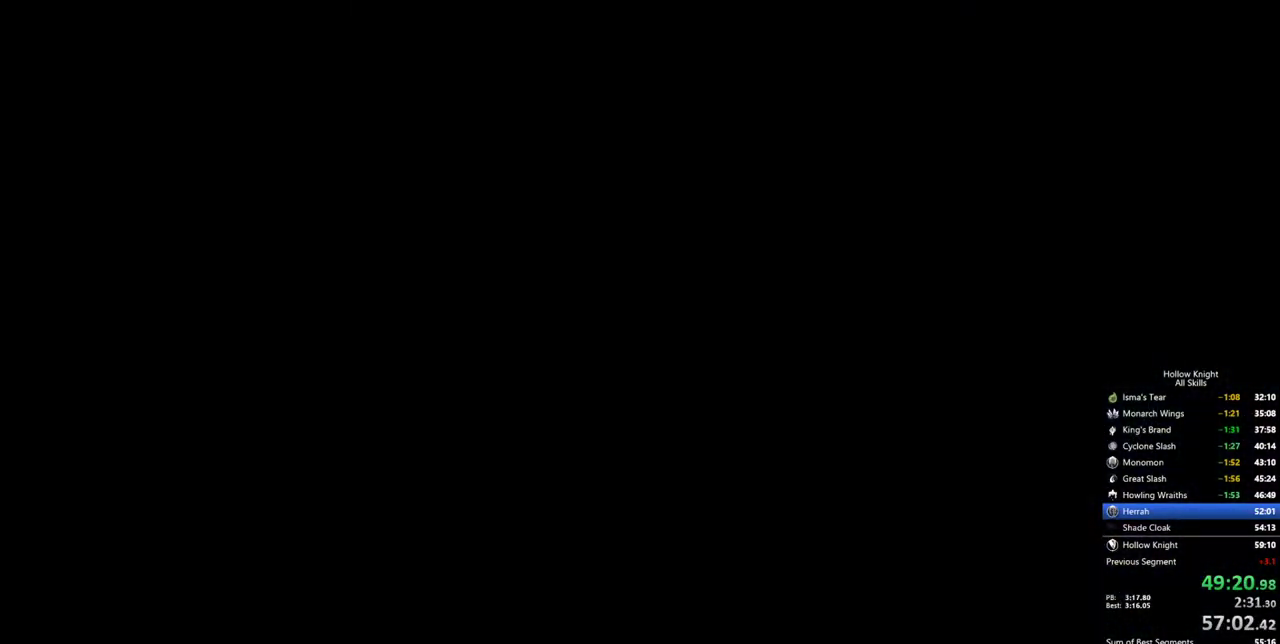
{"keys": ["right"], "events": []}
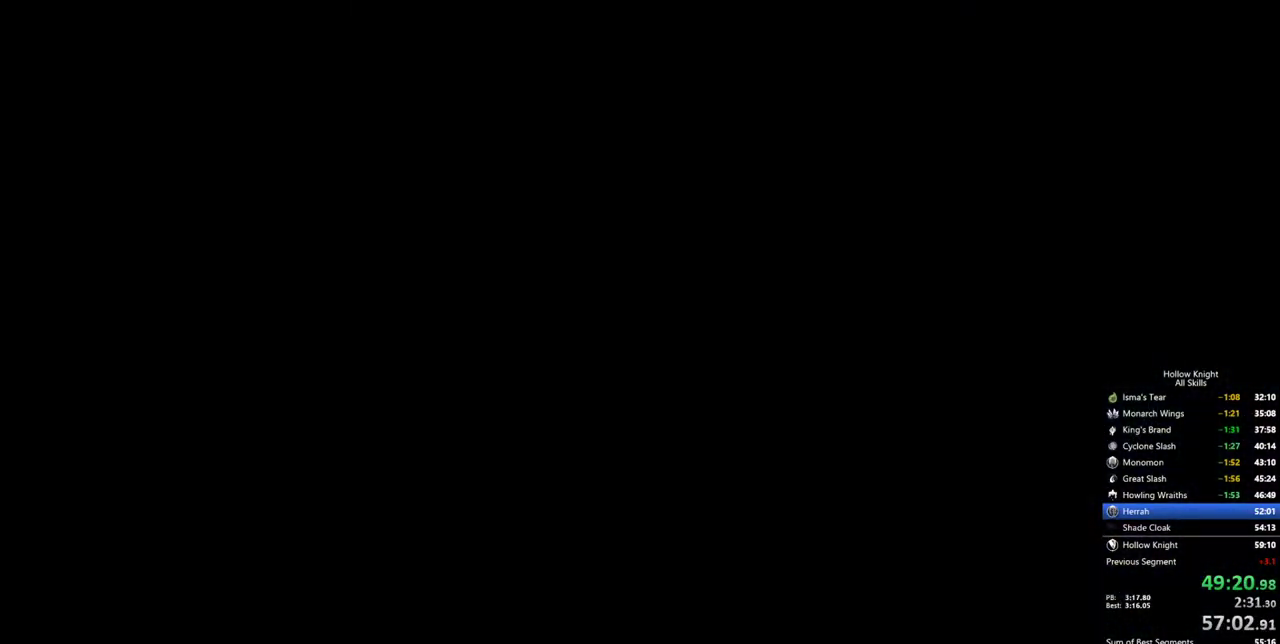
{"keys": [], "events": [[500, "right", "up"]]}
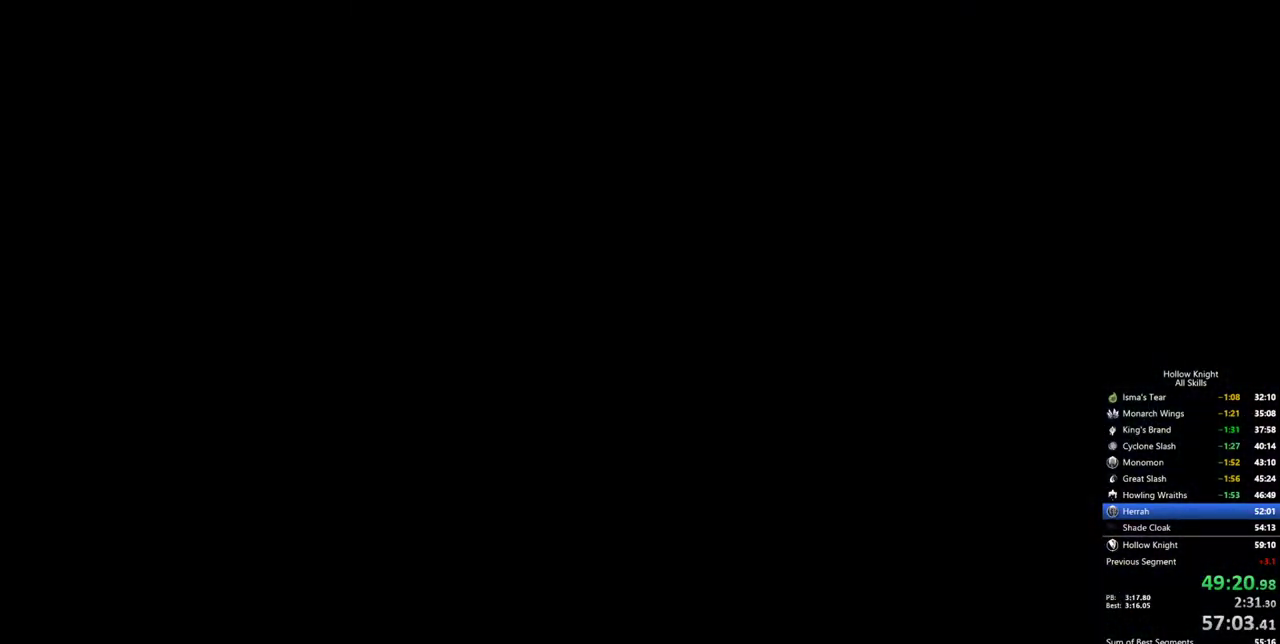
{"keys": ["right"], "events": [[100, "right", "down"]]}
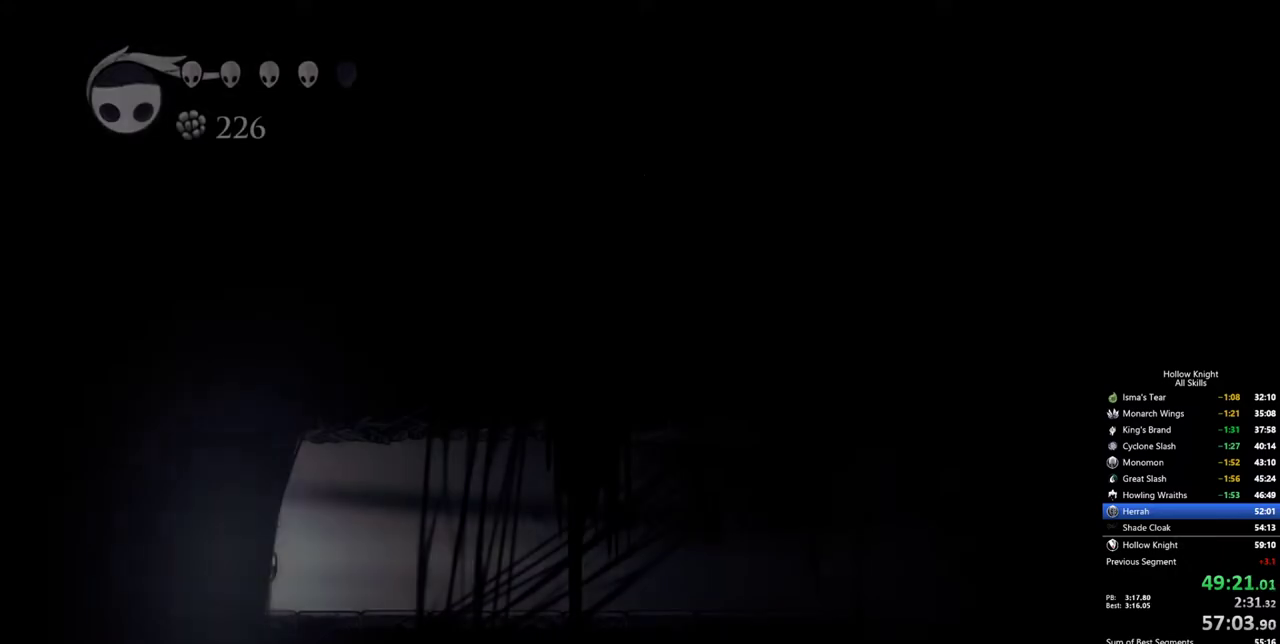
{"keys": ["cdash"], "events": [[400, "cdash", "down"], [400, "right", "up"]]}
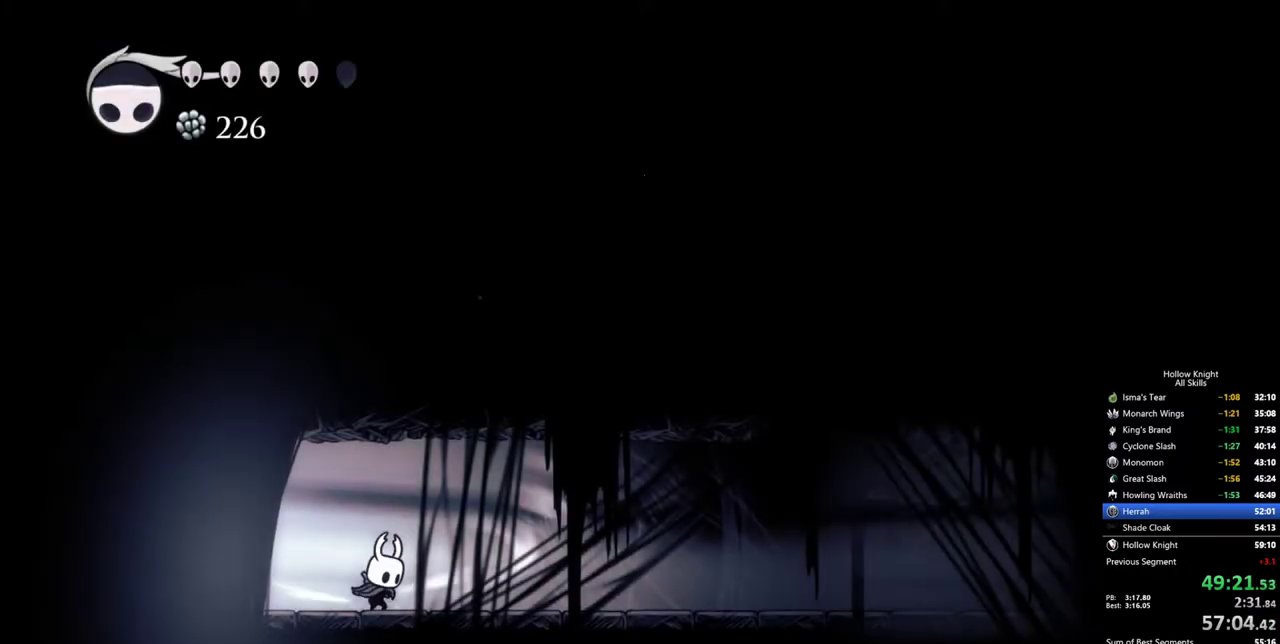
{"keys": ["cdash"], "events": []}
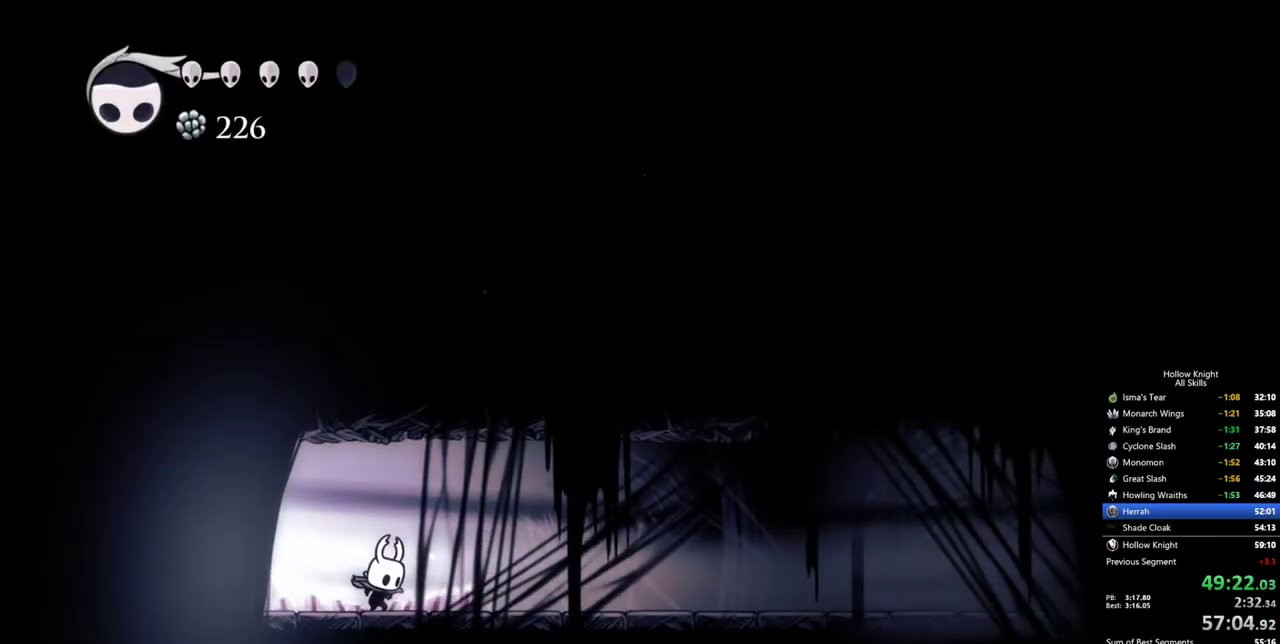
{"keys": [], "events": [[383, "cdash", "up"]]}
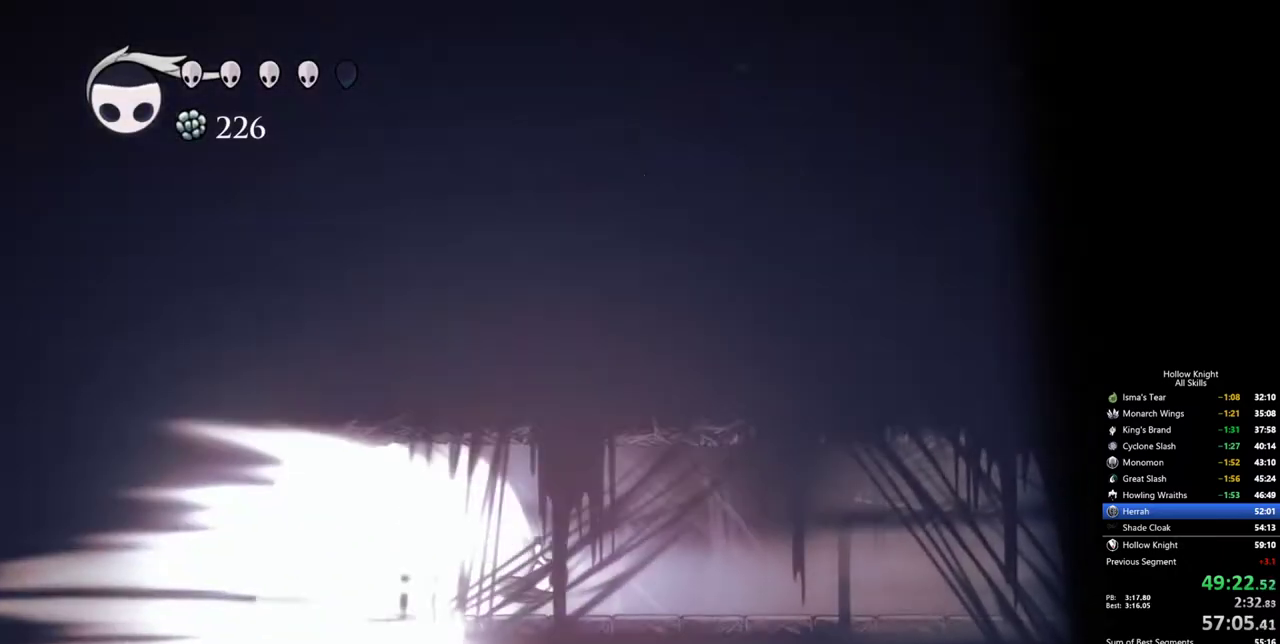
{"keys": [], "events": []}
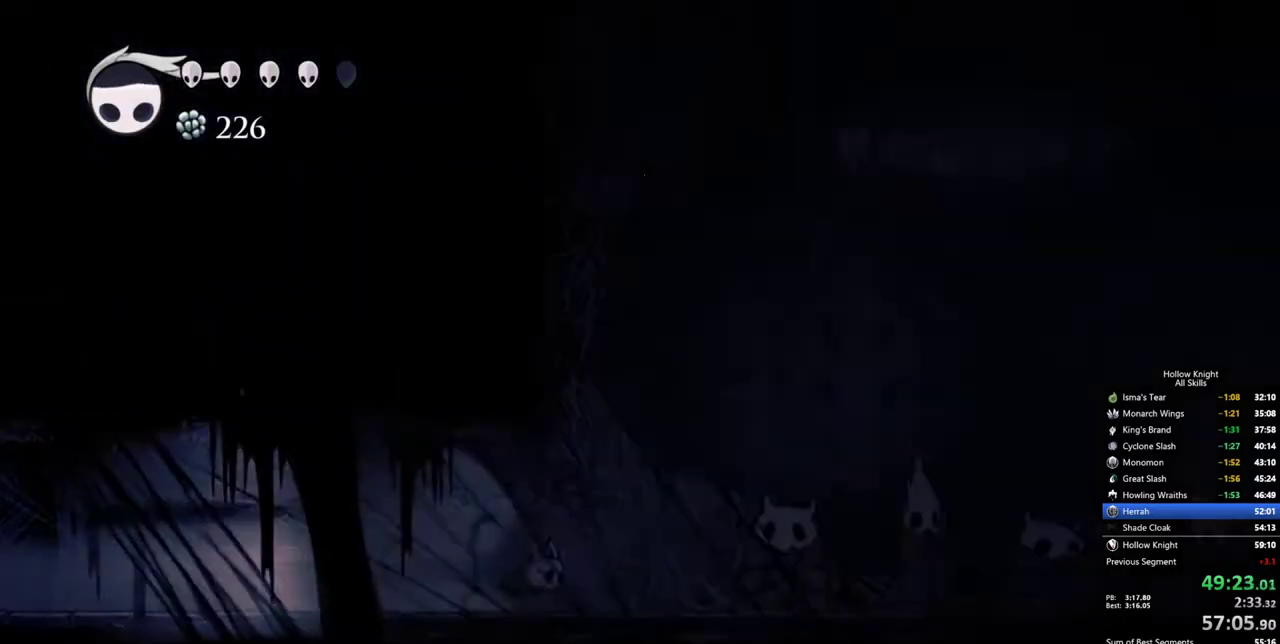
{"keys": [], "events": []}
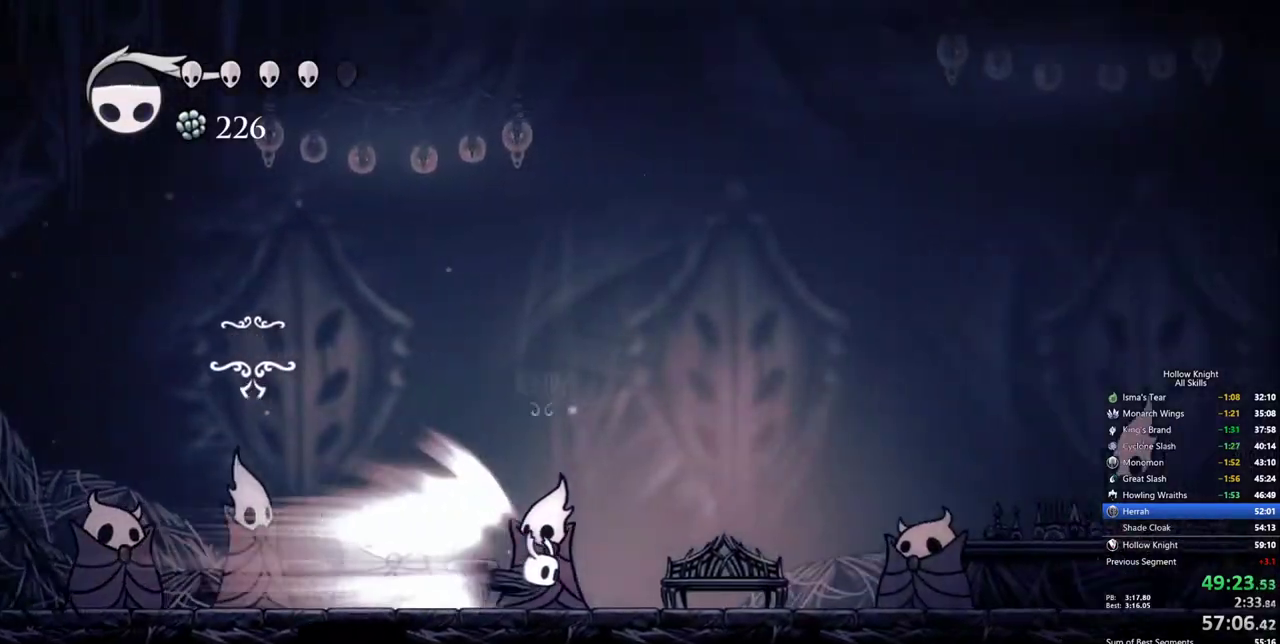
{"keys": [], "events": []}
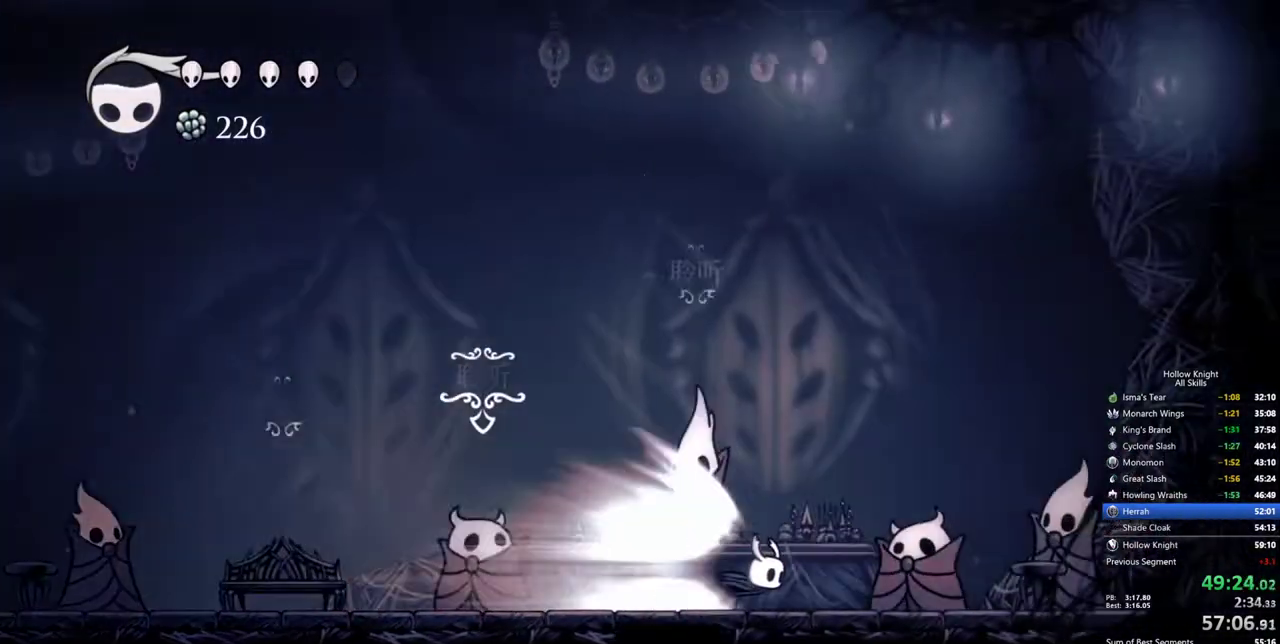
{"keys": [], "events": [[167, "cdash", "down"], [300, "cdash", "up"]]}
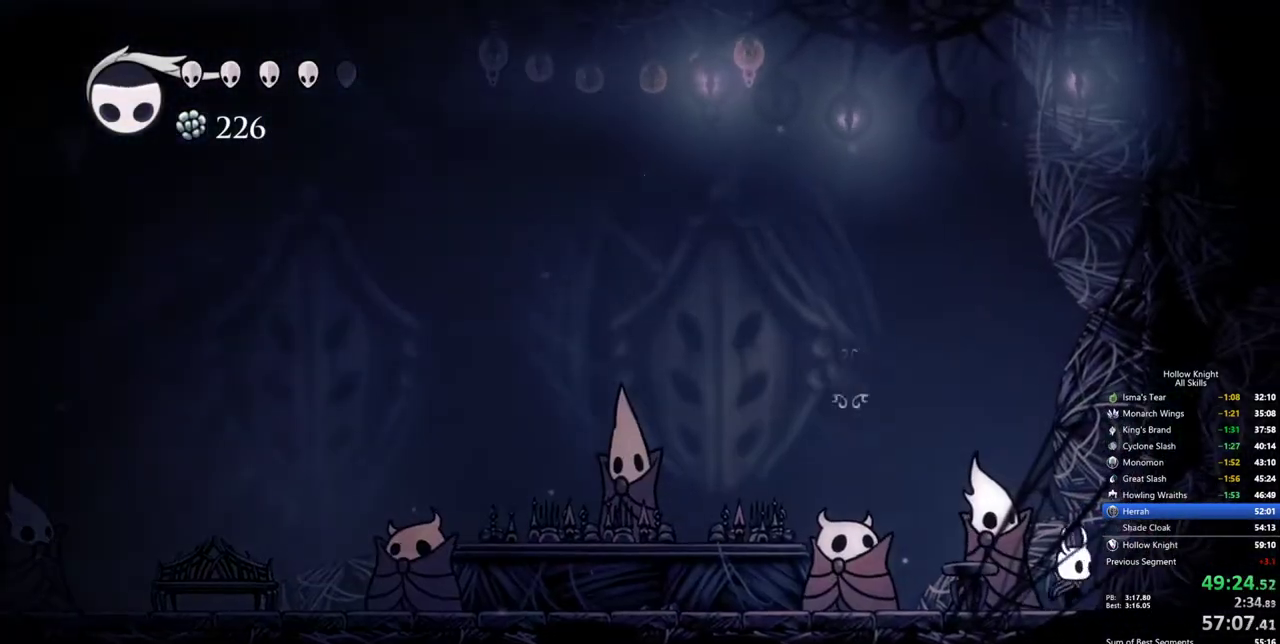
{"keys": ["right"], "events": [[367, "right", "down"]]}
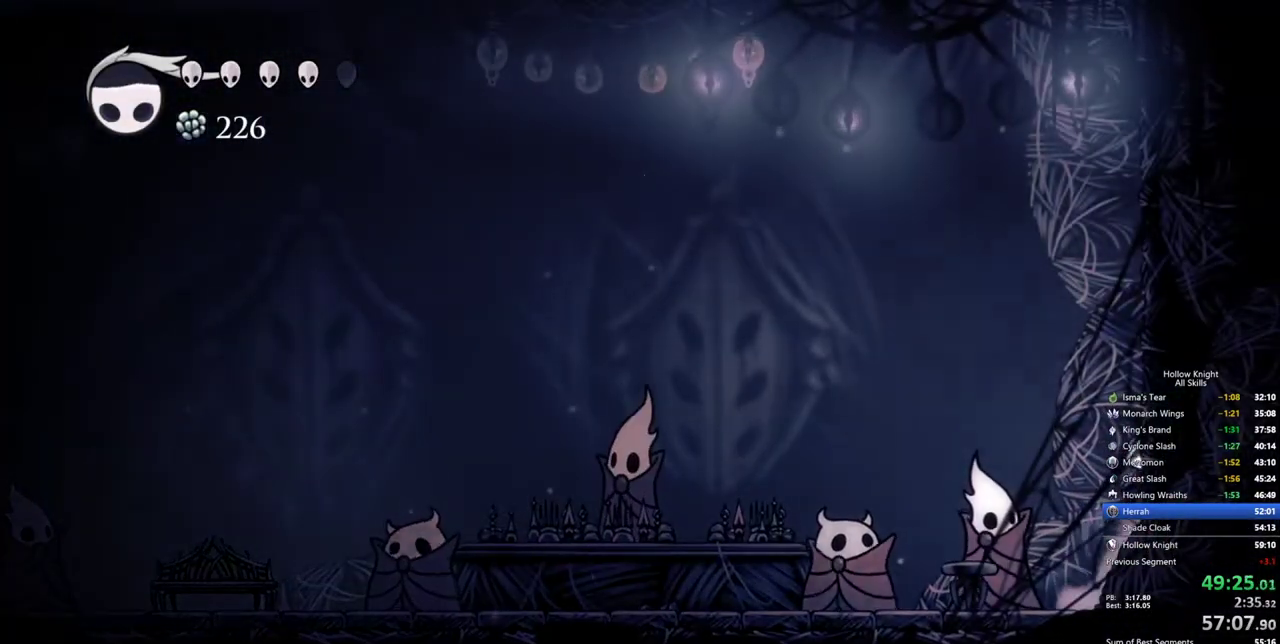
{"keys": ["right"], "events": []}
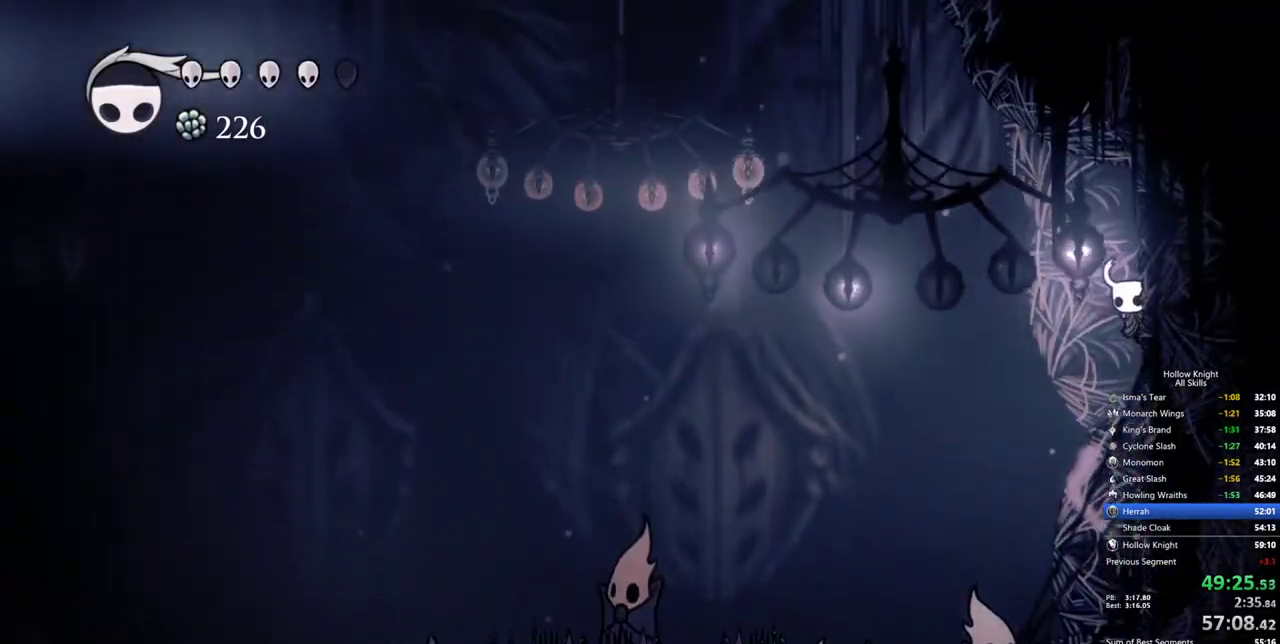
{"keys": ["left"], "events": [[167, "left", "down"], [200, "right", "up"]]}
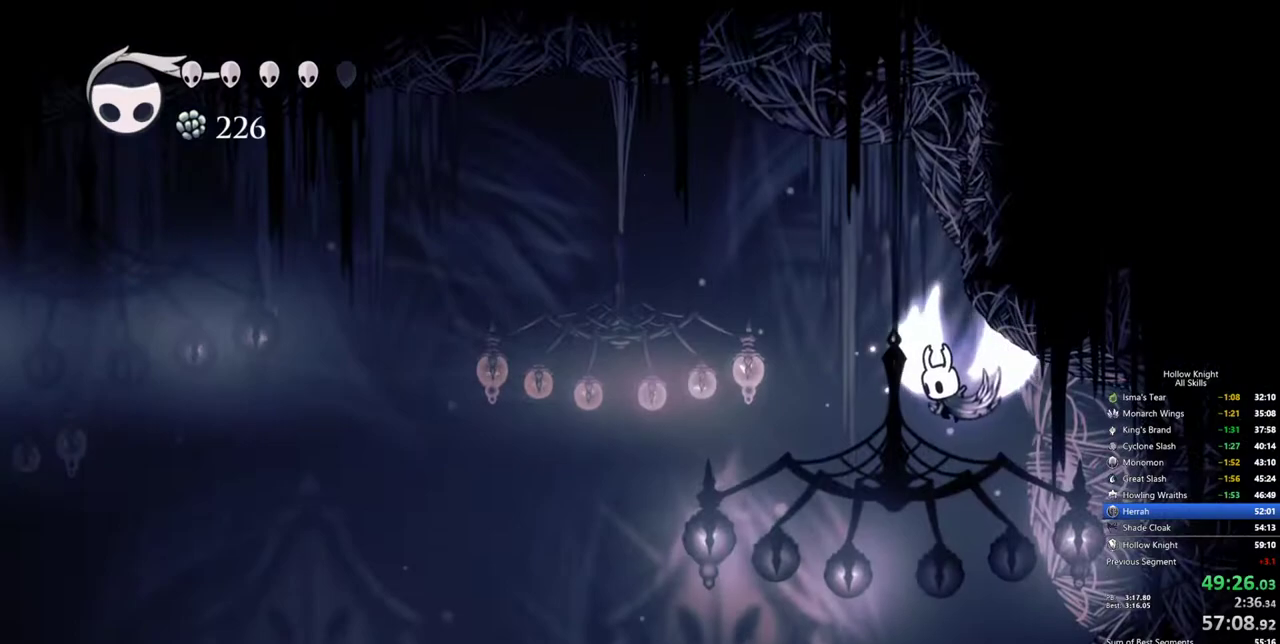
{"keys": ["left", "right"], "events": [[183, "left", "up"], [183, "right", "down"], [500, "left", "down"]]}
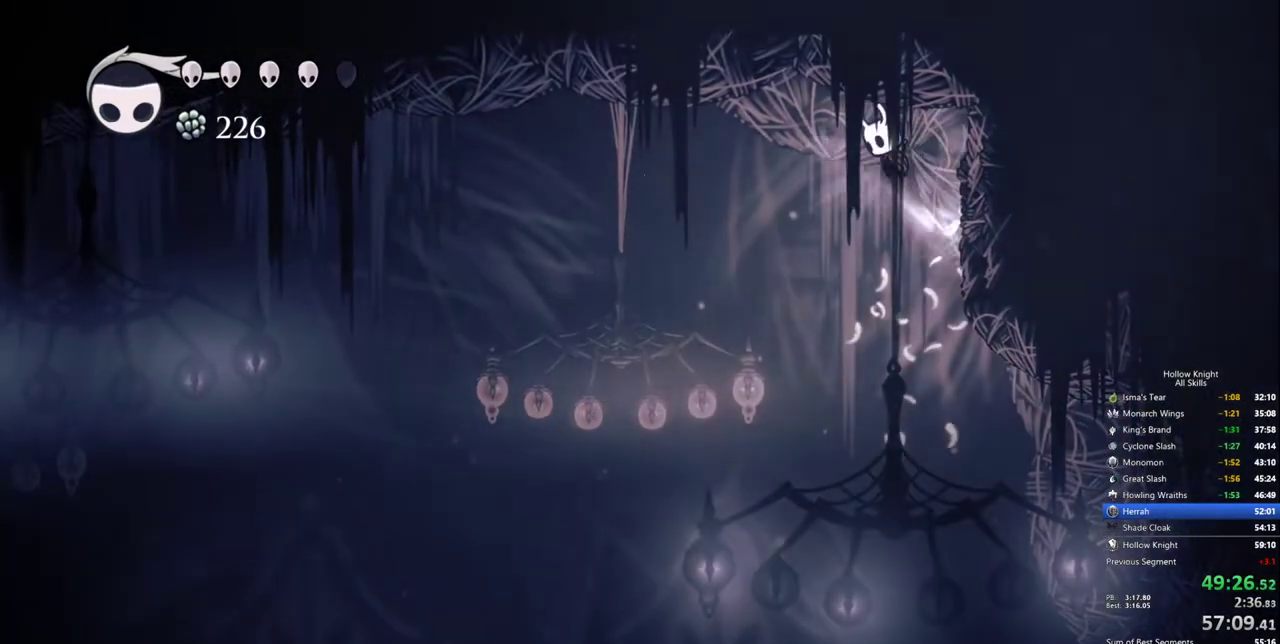
{"keys": ["left"], "events": [[100, "right", "up"]]}
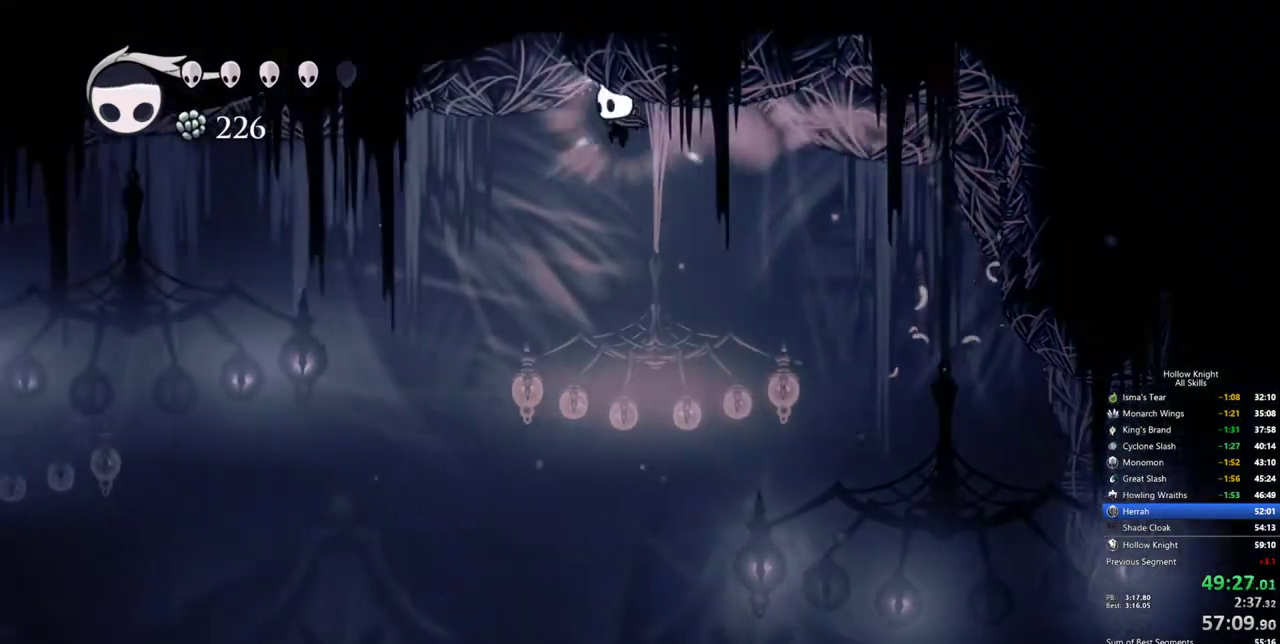
{"keys": ["right"], "events": [[350, "right", "down"], [400, "left", "up"]]}
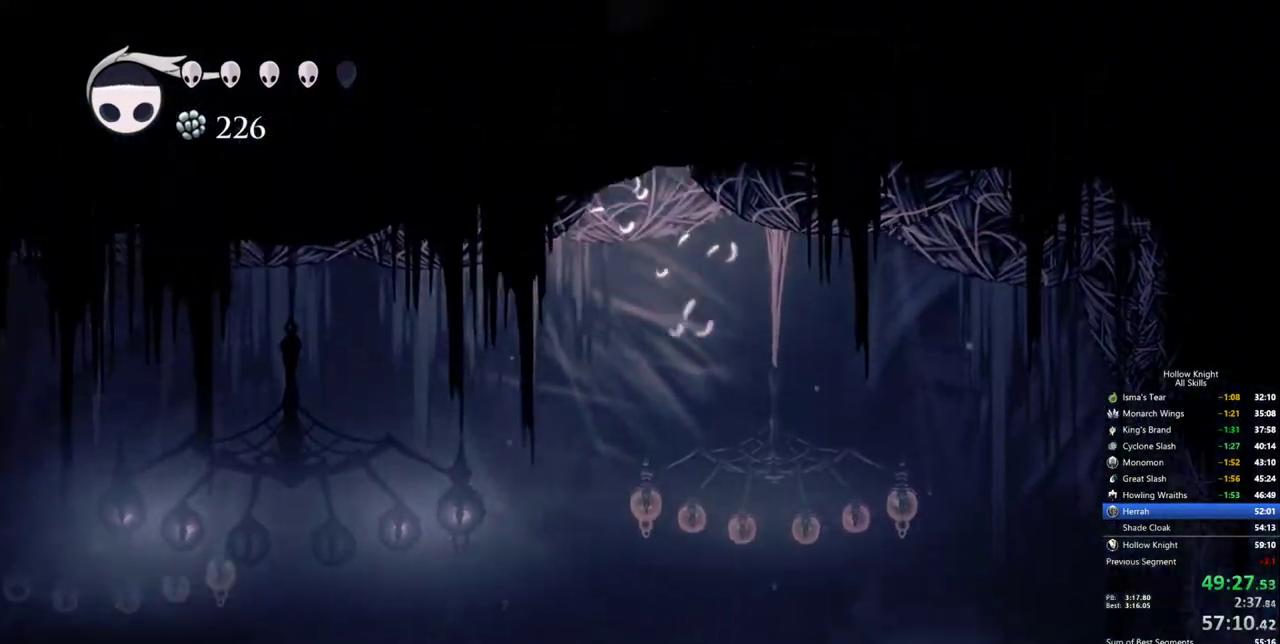
{"keys": ["right"], "events": []}
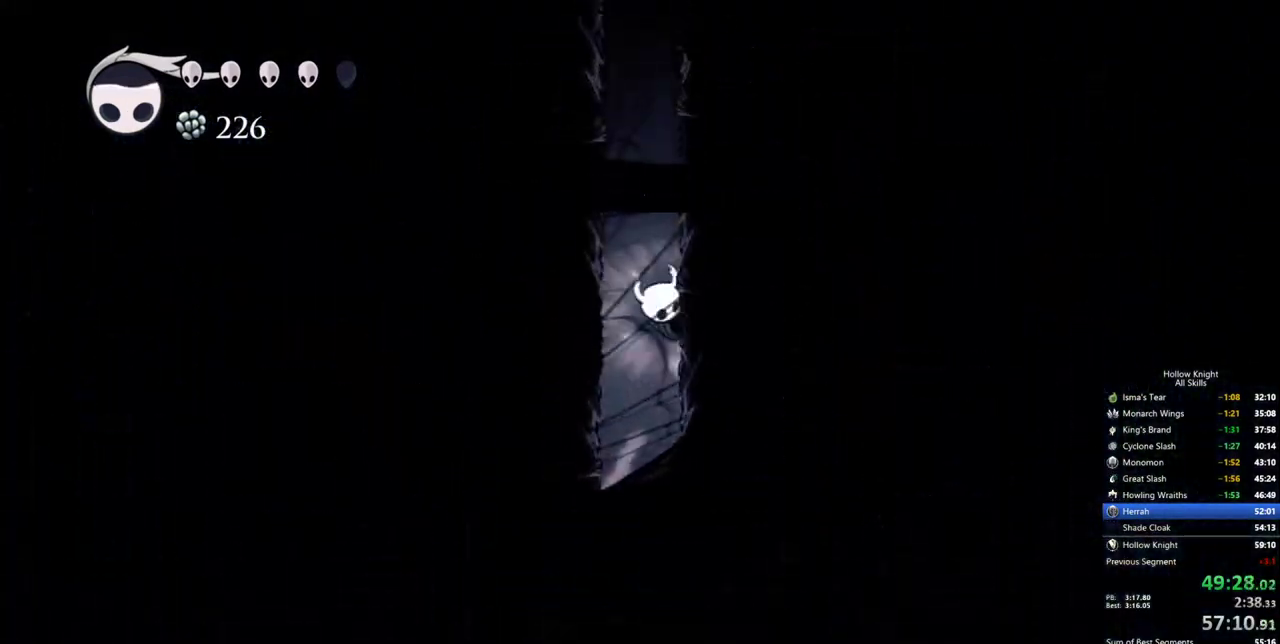
{"keys": ["right"], "events": []}
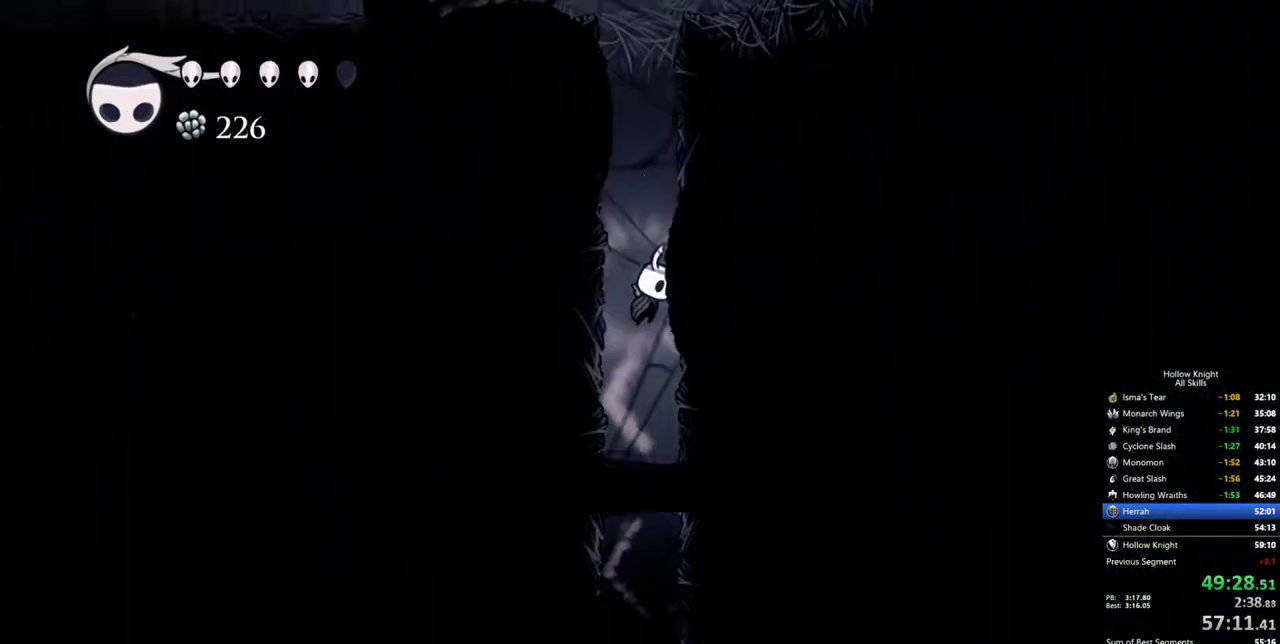
{"keys": ["right"], "events": []}
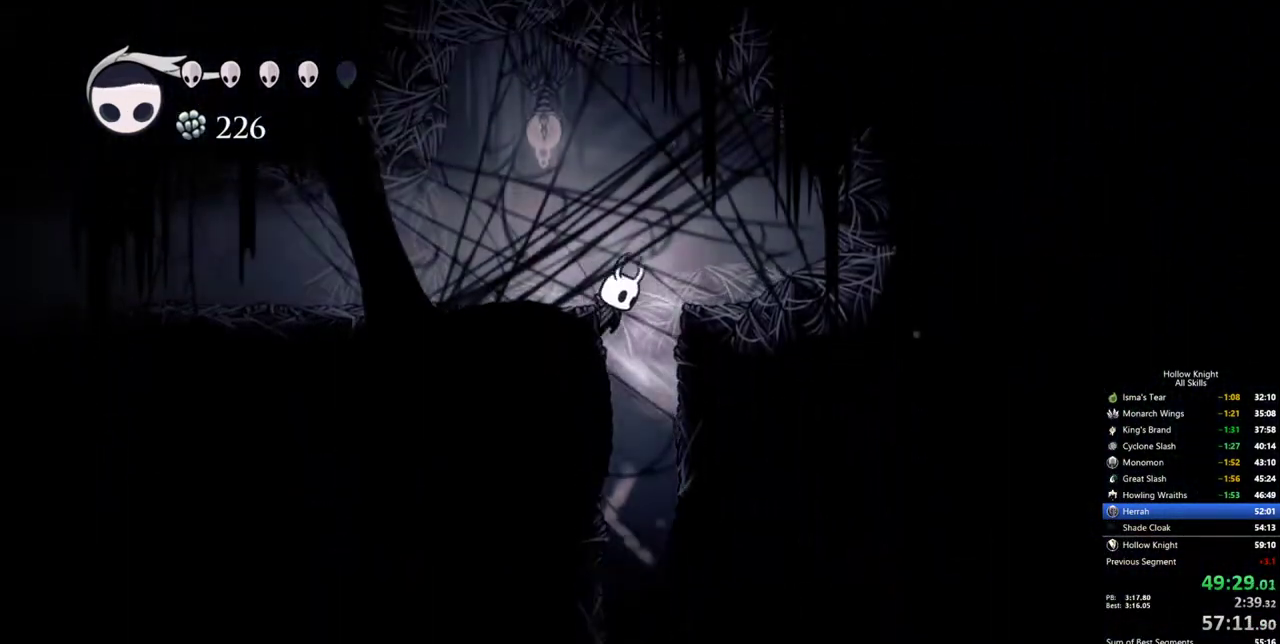
{"keys": ["left"], "events": [[33, "left", "down"], [83, "right", "up"]]}
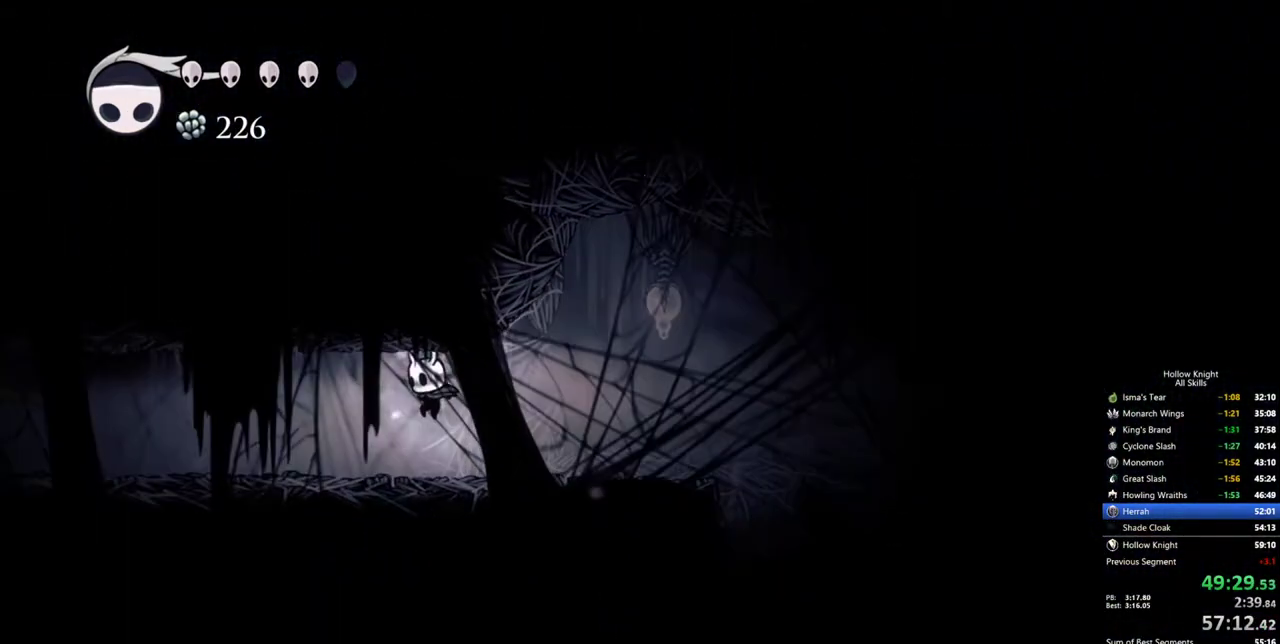
{"keys": ["left"], "events": []}
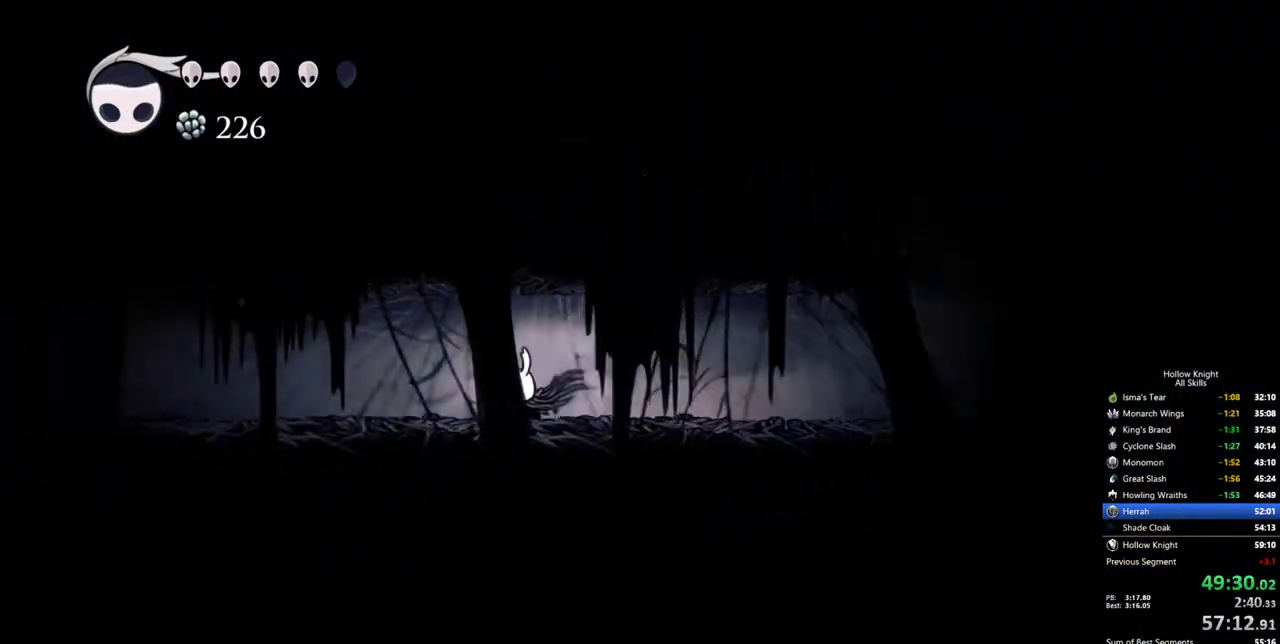
{"keys": ["left"], "events": []}
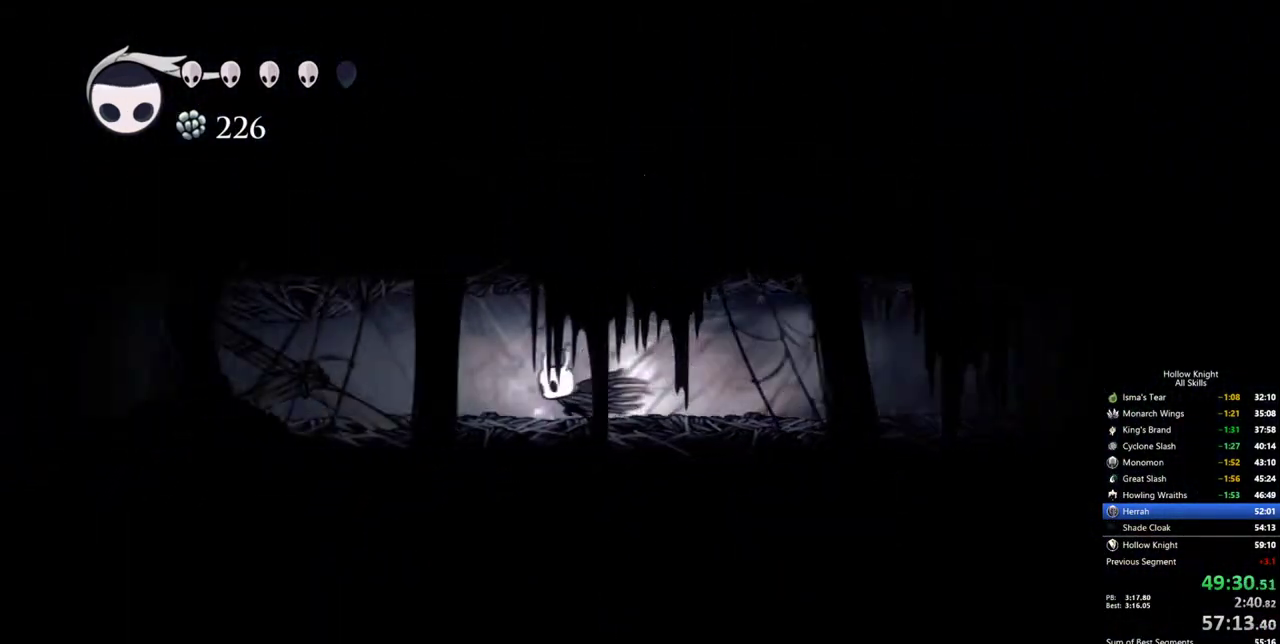
{"keys": ["left", "up"], "events": [[133, "up", "down"], [317, "left", "up"], [500, "left", "down"]]}